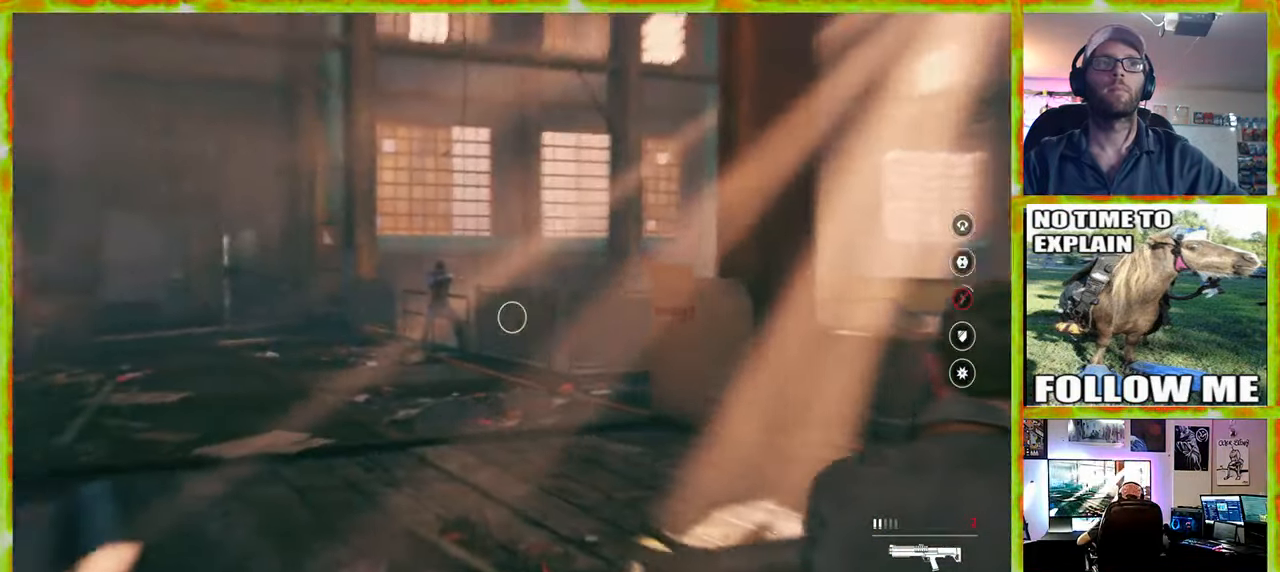
Gameplay with keyboard and mouse; each line is a JSON object with the keys and mouse buttons held at the frame after it. "events" lists presses ("down") and releases ("up") of "1", "2", "3", "4", "5", "a", "alt", "c", "caps_lock", "ctrl", "d", "e", "f", "g", "q", "r", "s", "shift", "space", "t", "tab", "v", "w", "x", "z" and "mouse_wheel" between this image and that frame as [ms after this image, input, new state], when the widget could be followed in between. "mouse_wheel" = the "wheel" button of the "mouse" list. No other keys are recorded. "wheel" means that the mouse wheel is clicked or scrolled. Not read: mouse_move.
{"keys": ["a", "w"], "mouse": [], "events": []}
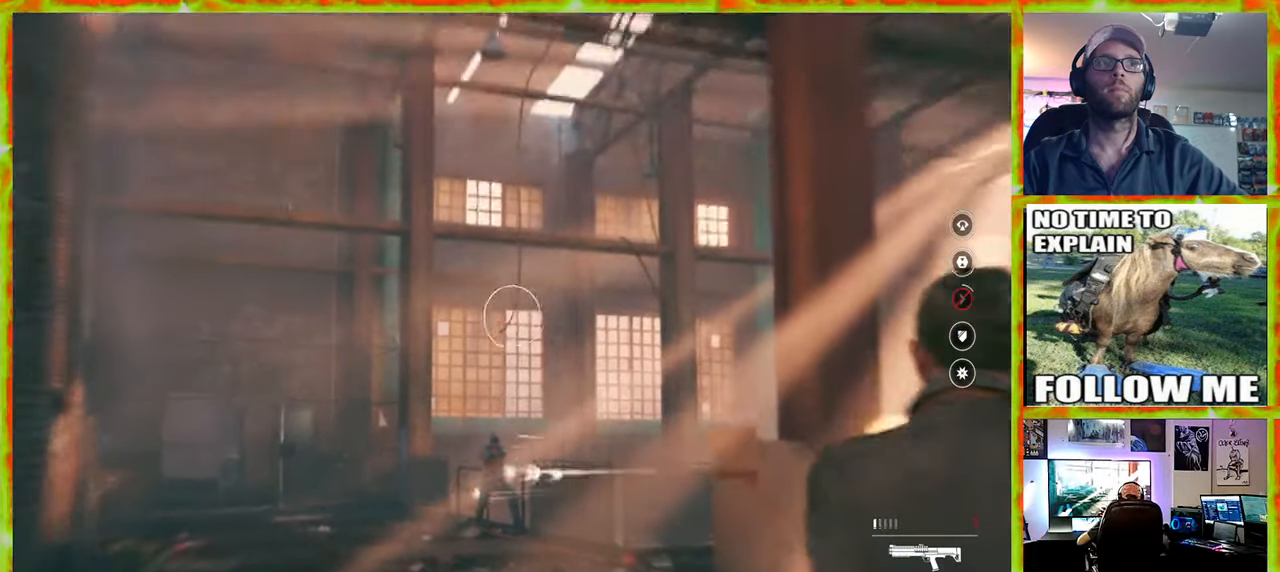
{"keys": ["w"], "mouse": [], "events": [[466, "a", "up"]]}
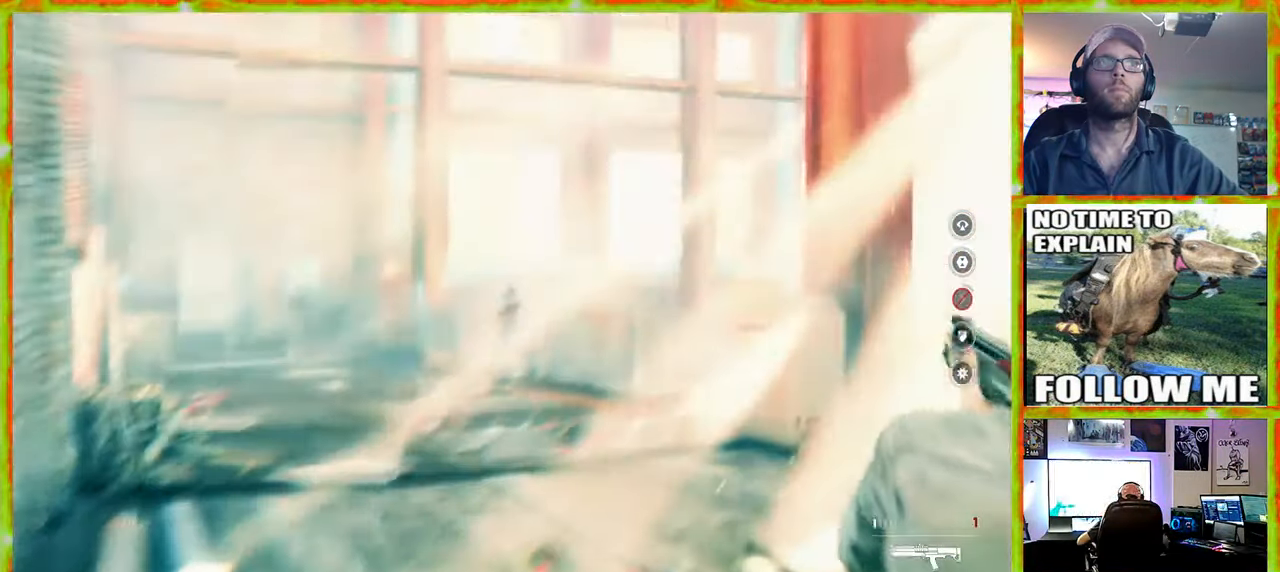
{"keys": ["w"], "mouse": [], "events": []}
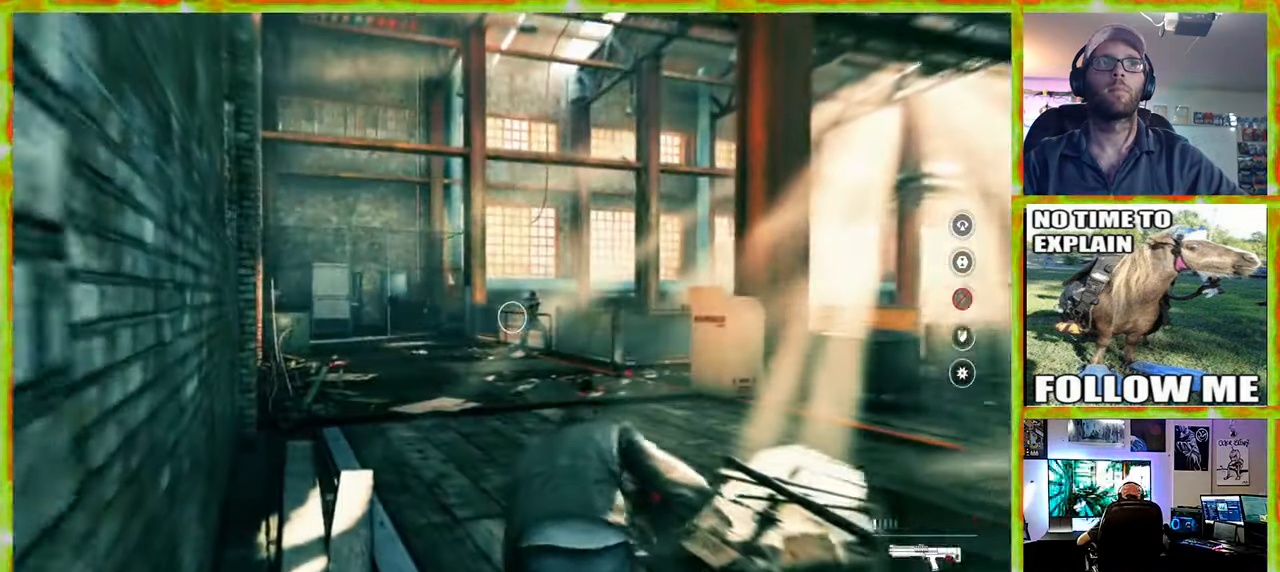
{"keys": ["w"], "mouse": [], "events": []}
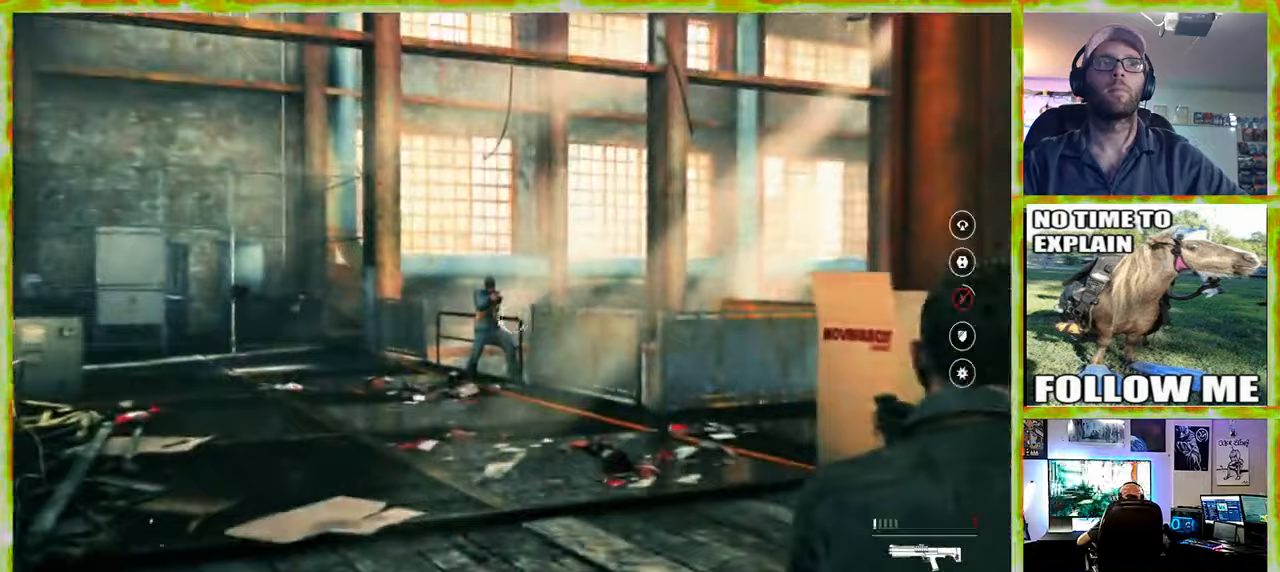
{"keys": ["w"], "mouse": [], "events": []}
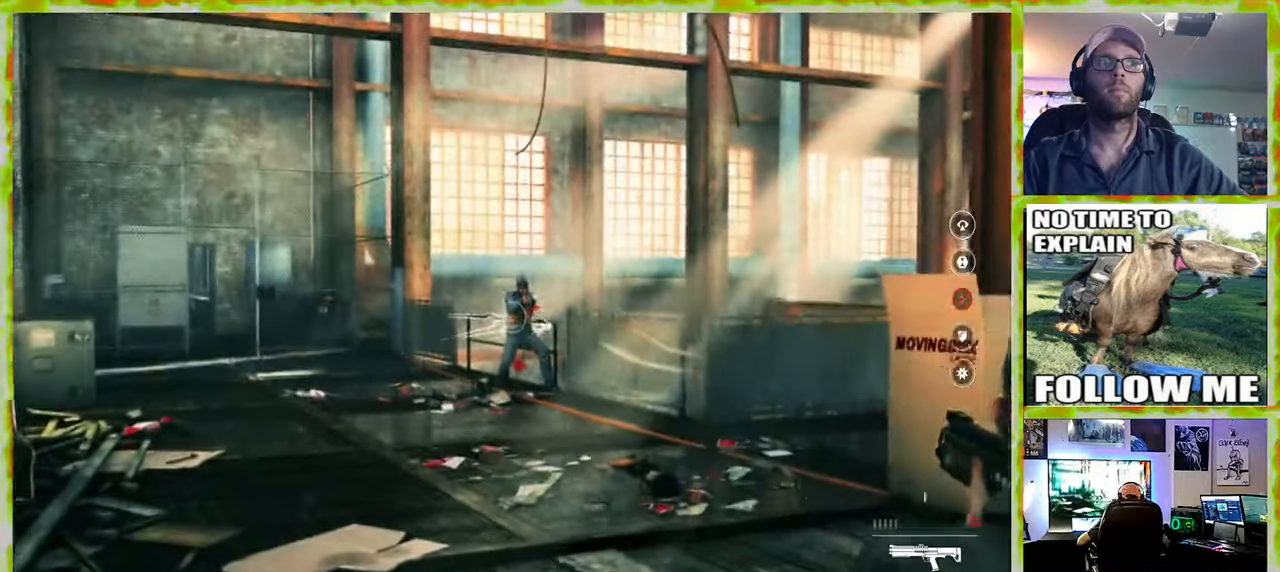
{"keys": ["w"], "mouse": [], "events": []}
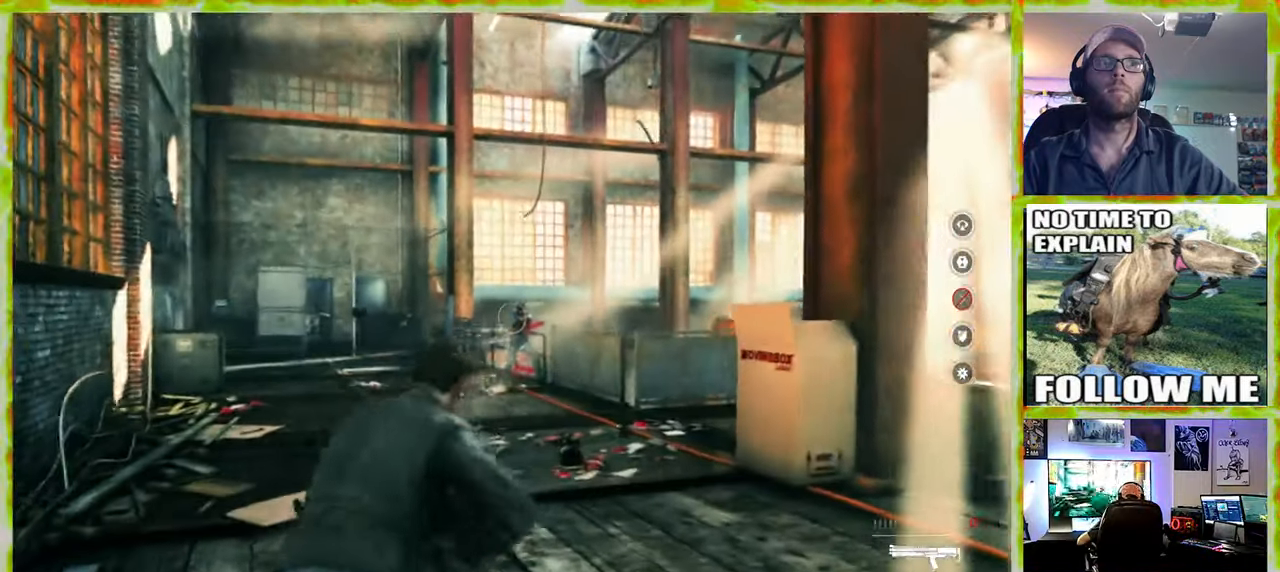
{"keys": ["w"], "mouse": [], "events": []}
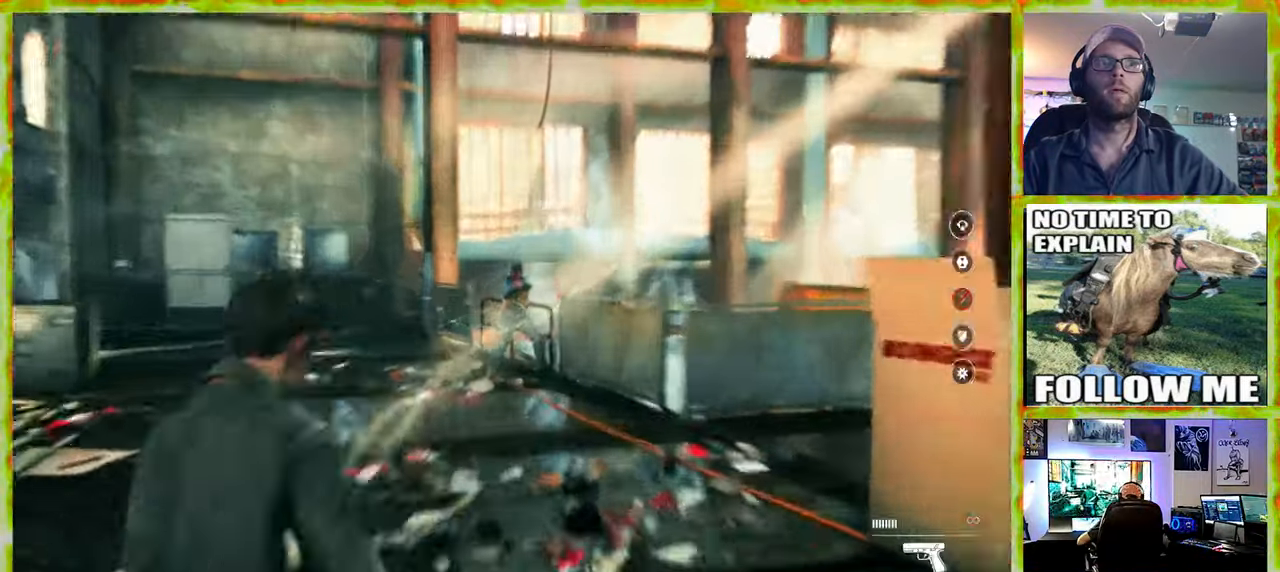
{"keys": ["w"], "mouse": [], "events": []}
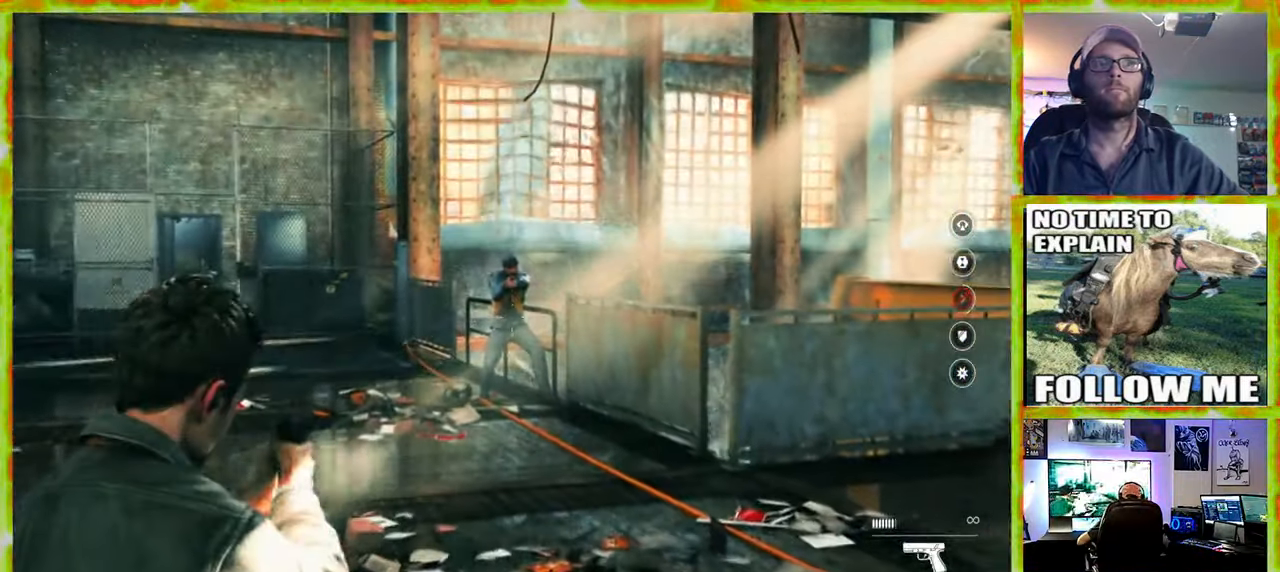
{"keys": ["w"], "mouse": [], "events": []}
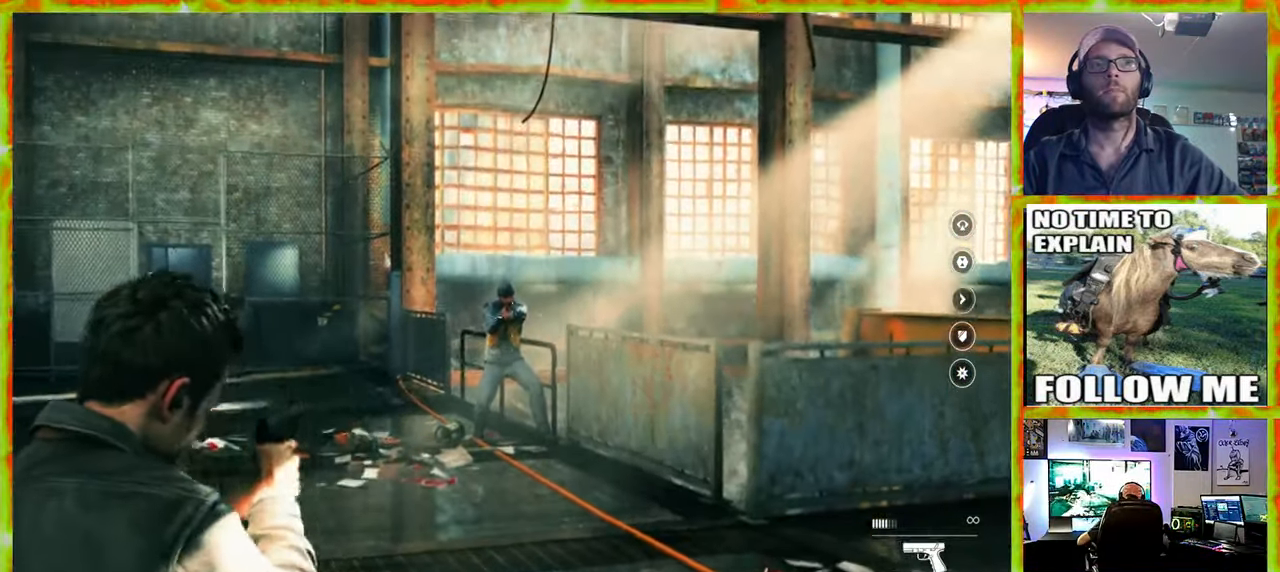
{"keys": ["w"], "mouse": [], "events": []}
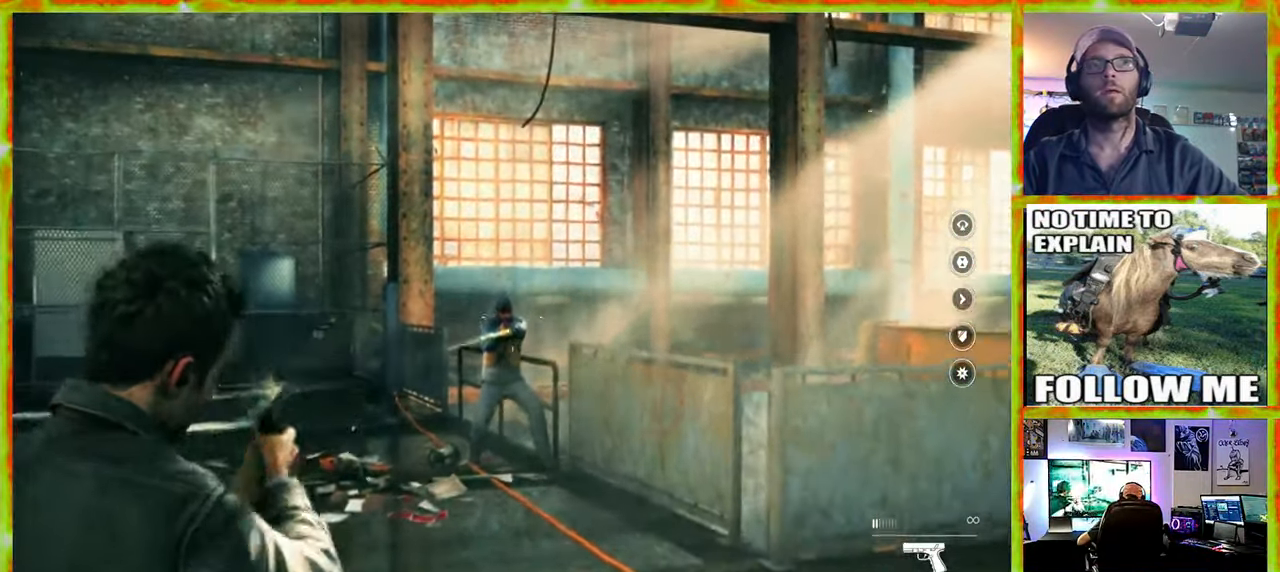
{"keys": ["a"], "mouse": [], "events": [[383, "a", "down"], [383, "w", "up"]]}
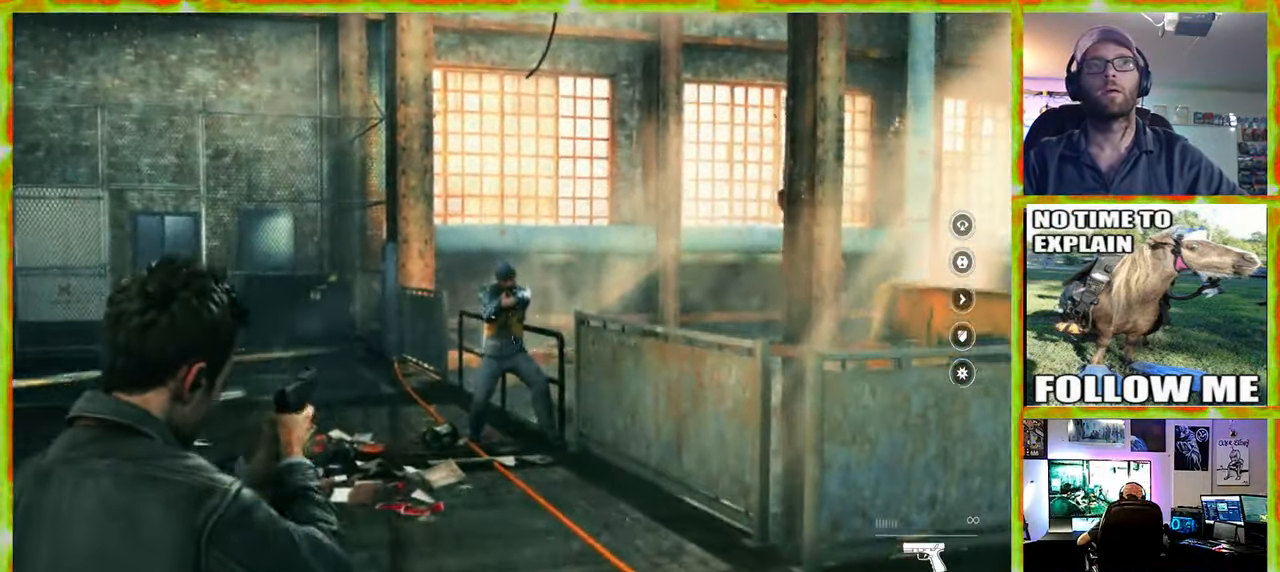
{"keys": ["a", "s"], "mouse": [], "events": [[67, "s", "down"]]}
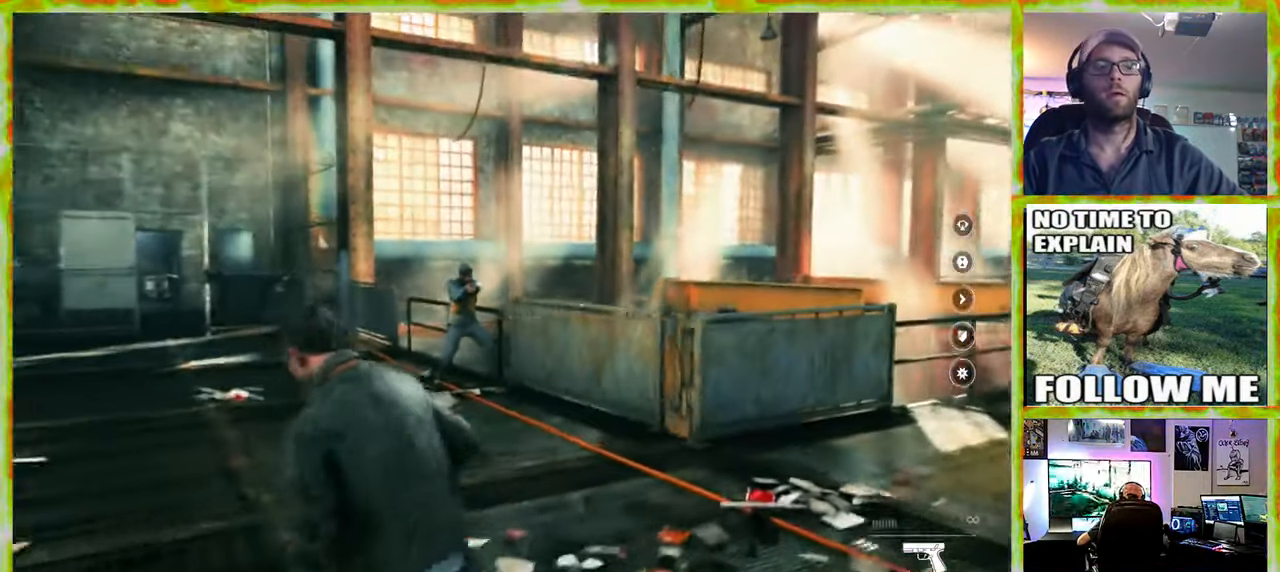
{"keys": ["a"], "mouse": [], "events": [[83, "s", "up"]]}
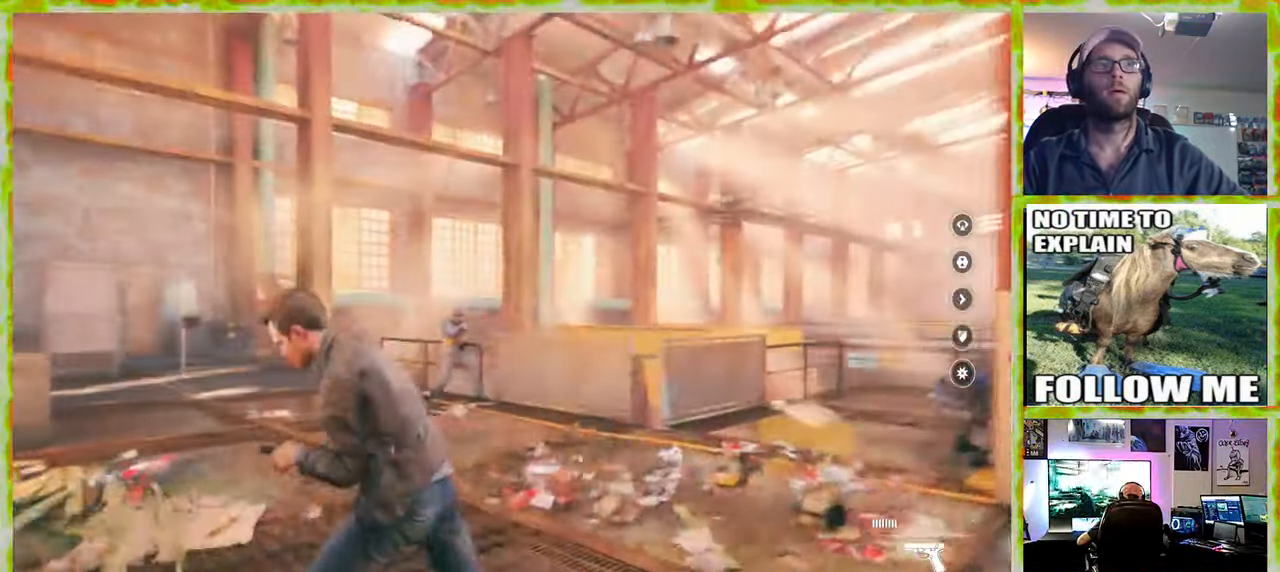
{"keys": ["a", "w"], "mouse": [], "events": [[233, "w", "down"]]}
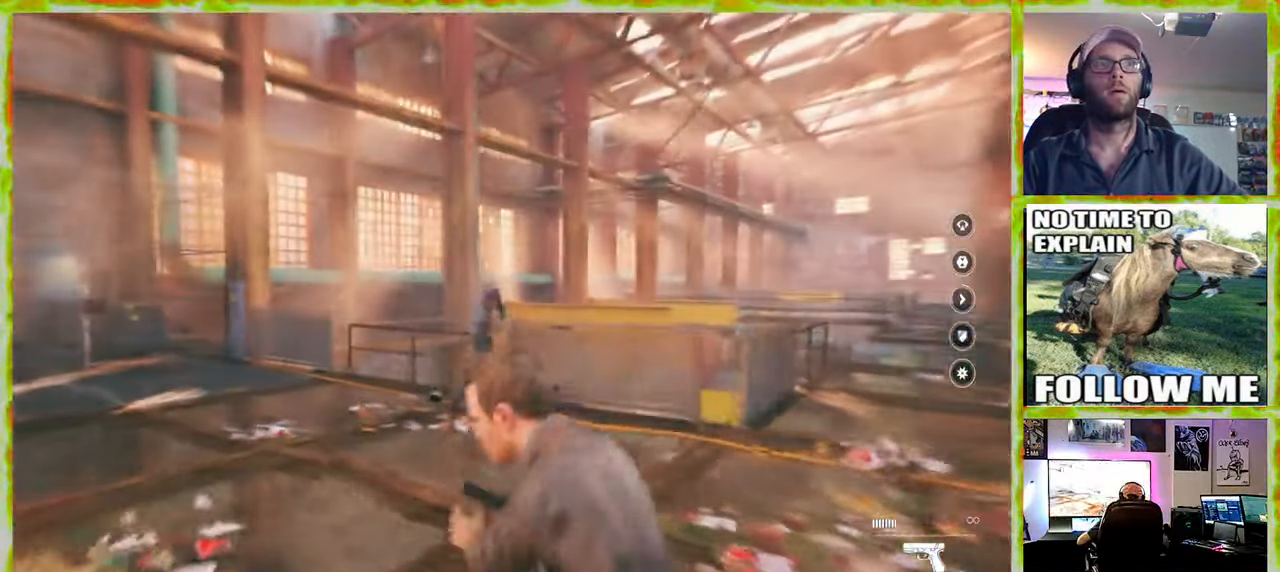
{"keys": ["w"], "mouse": [], "events": [[250, "w", "up"], [400, "w", "down"], [484, "a", "up"]]}
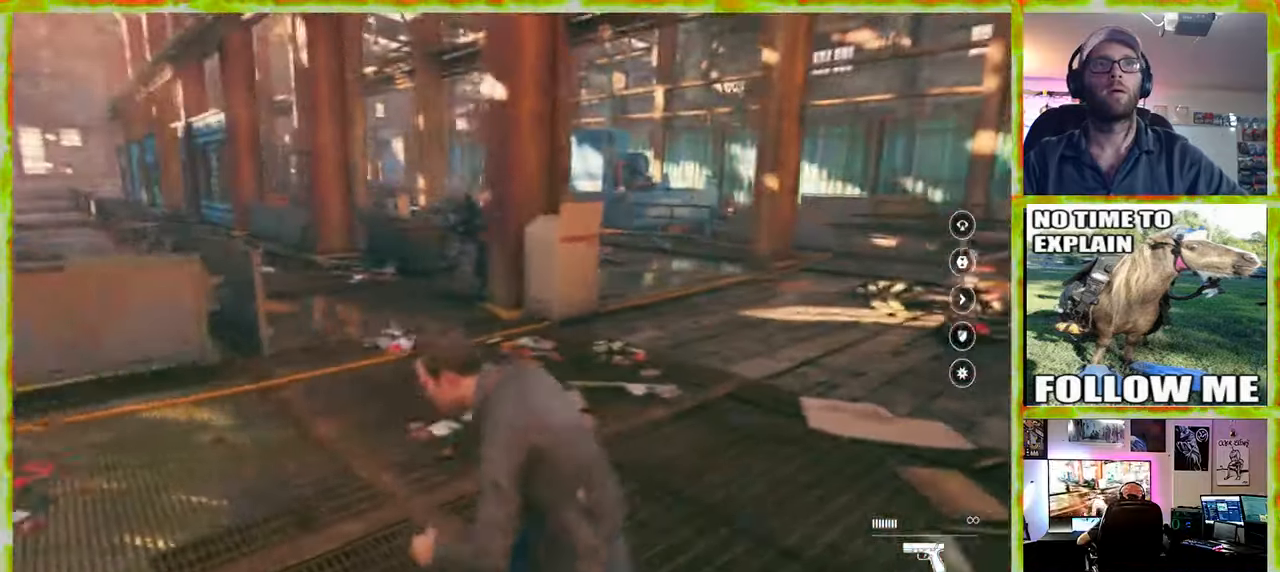
{"keys": ["w"], "mouse": [], "events": []}
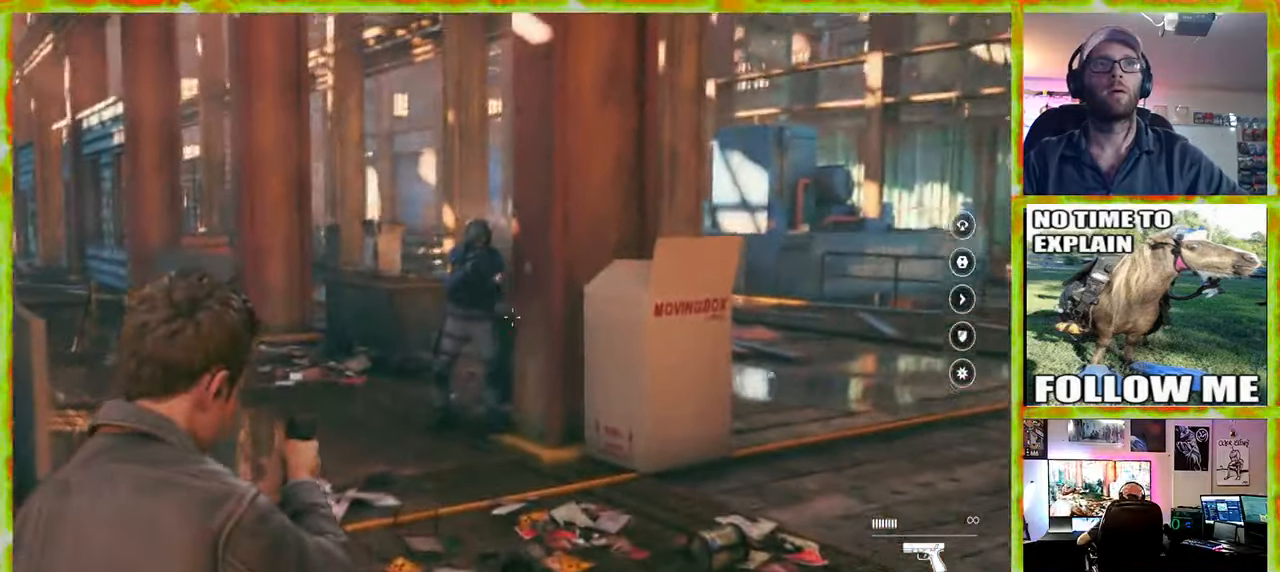
{"keys": ["a", "s"], "mouse": [], "events": [[50, "a", "down"], [100, "w", "up"], [284, "s", "down"]]}
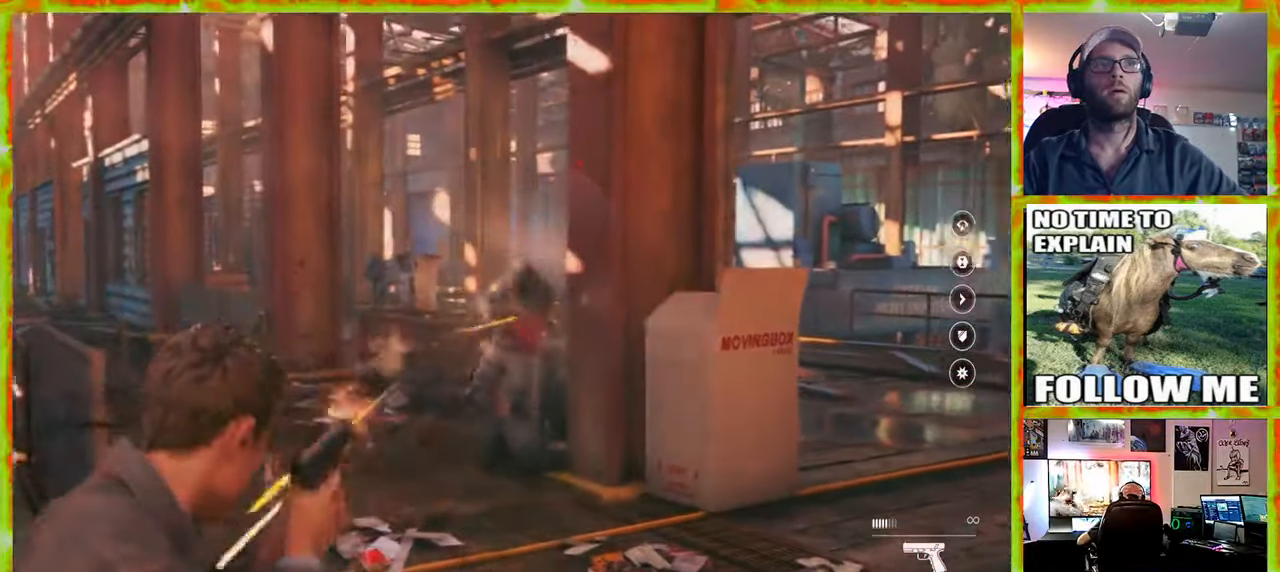
{"keys": ["a", "s"], "mouse": [], "events": []}
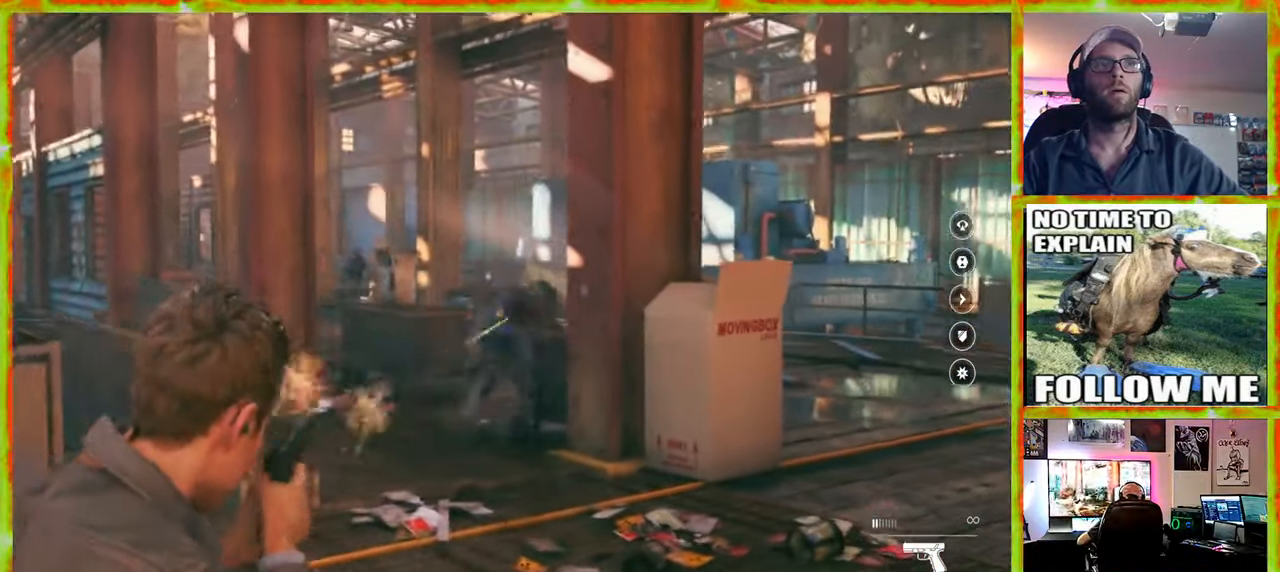
{"keys": ["a", "s"], "mouse": [], "events": []}
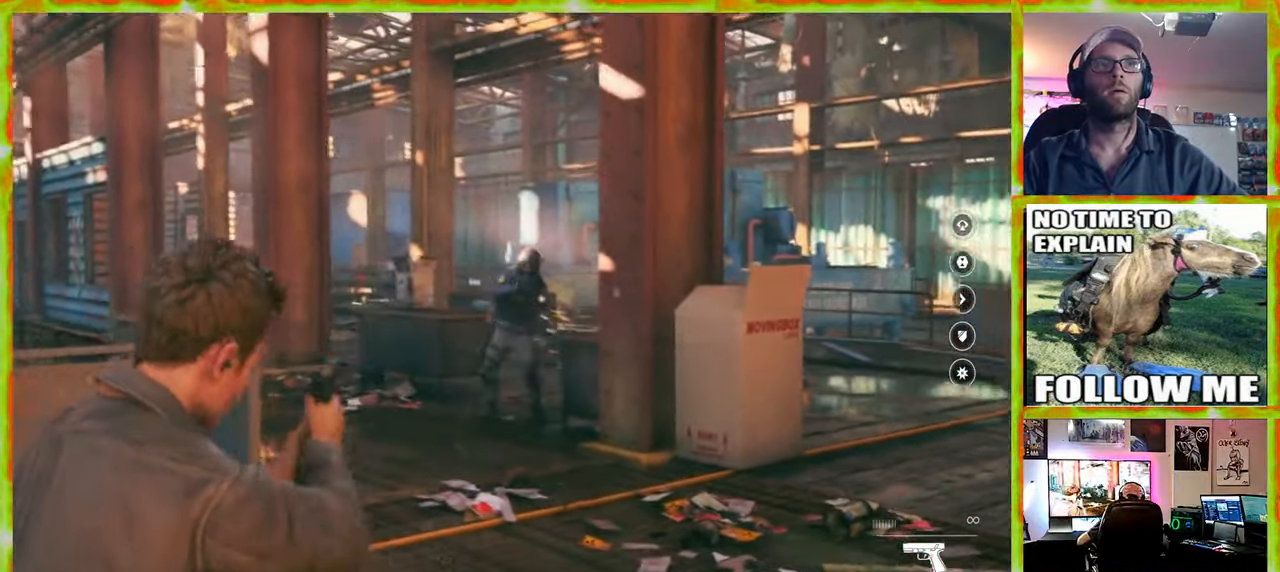
{"keys": ["a", "s"], "mouse": [], "events": []}
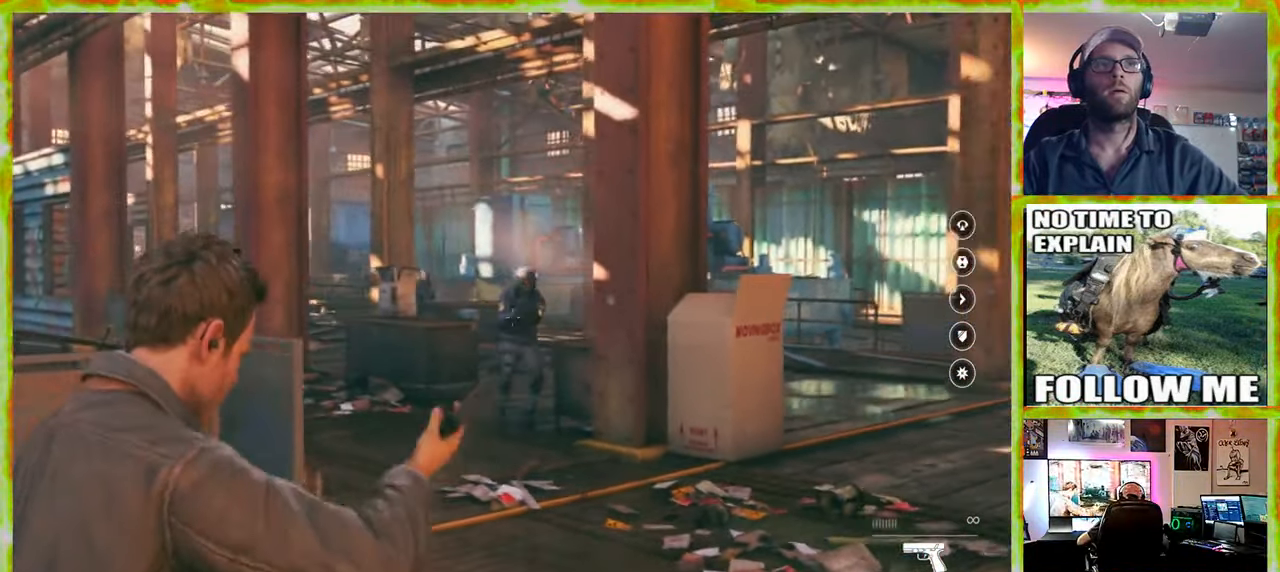
{"keys": ["a", "s"], "mouse": [], "events": []}
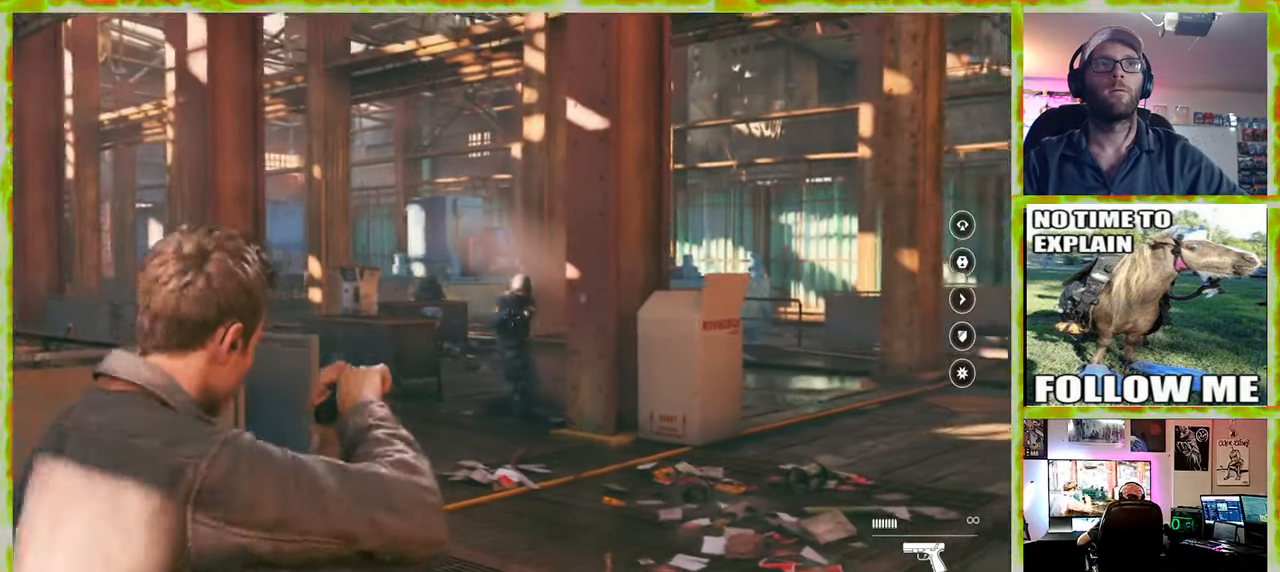
{"keys": ["a", "s"], "mouse": [], "events": []}
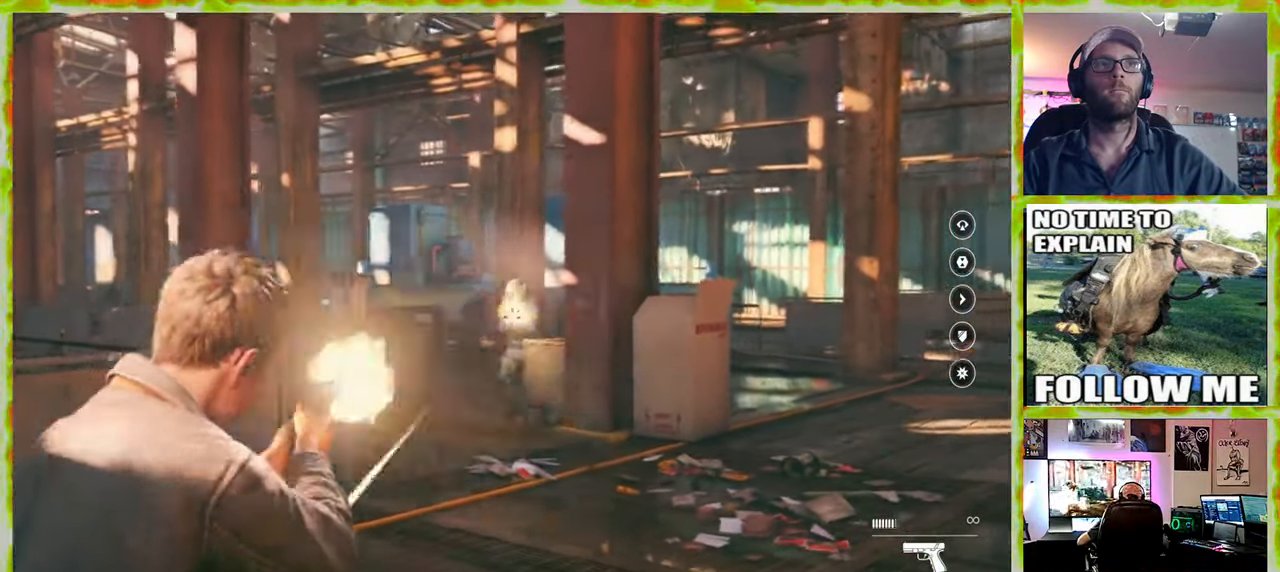
{"keys": ["a", "s"], "mouse": [], "events": []}
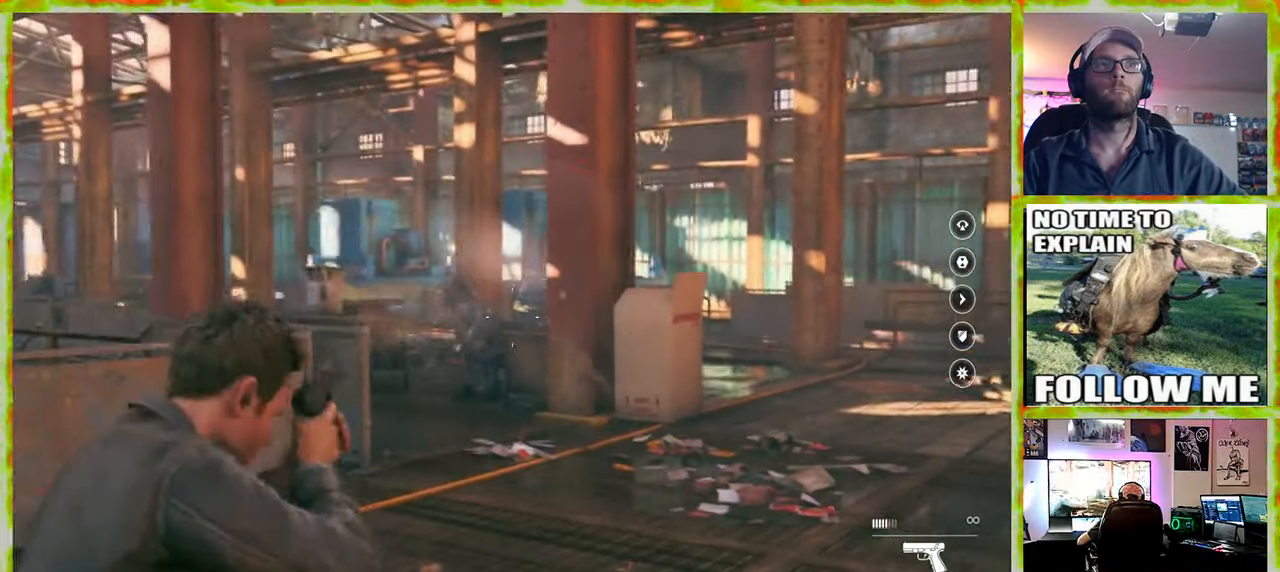
{"keys": ["a", "s"], "mouse": [], "events": []}
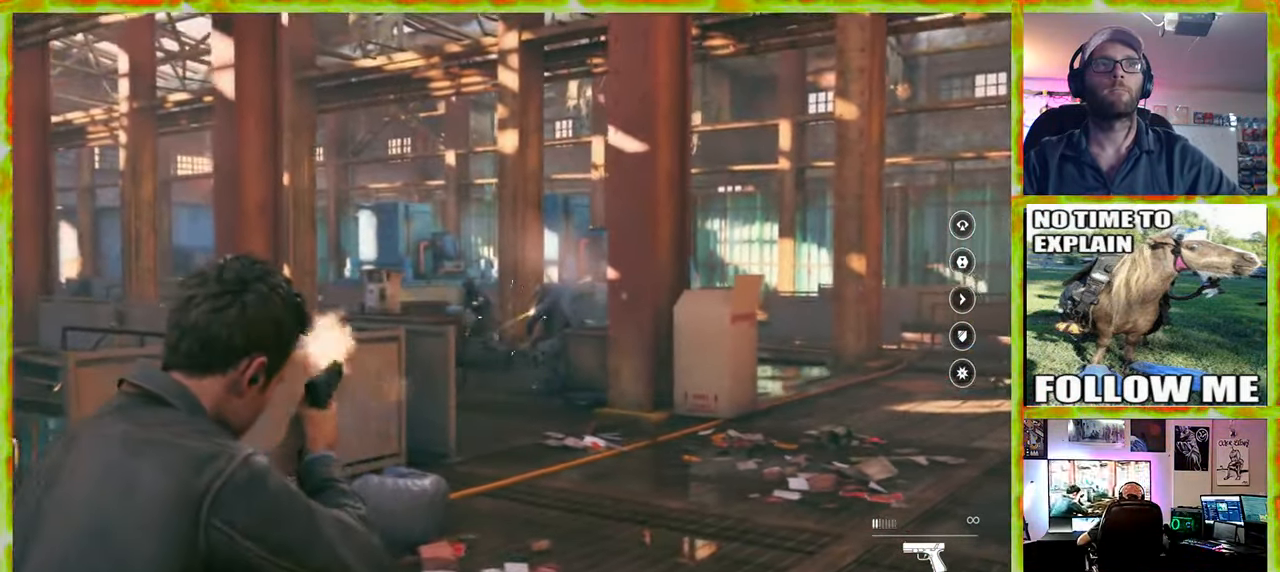
{"keys": ["a", "s"], "mouse": [], "events": []}
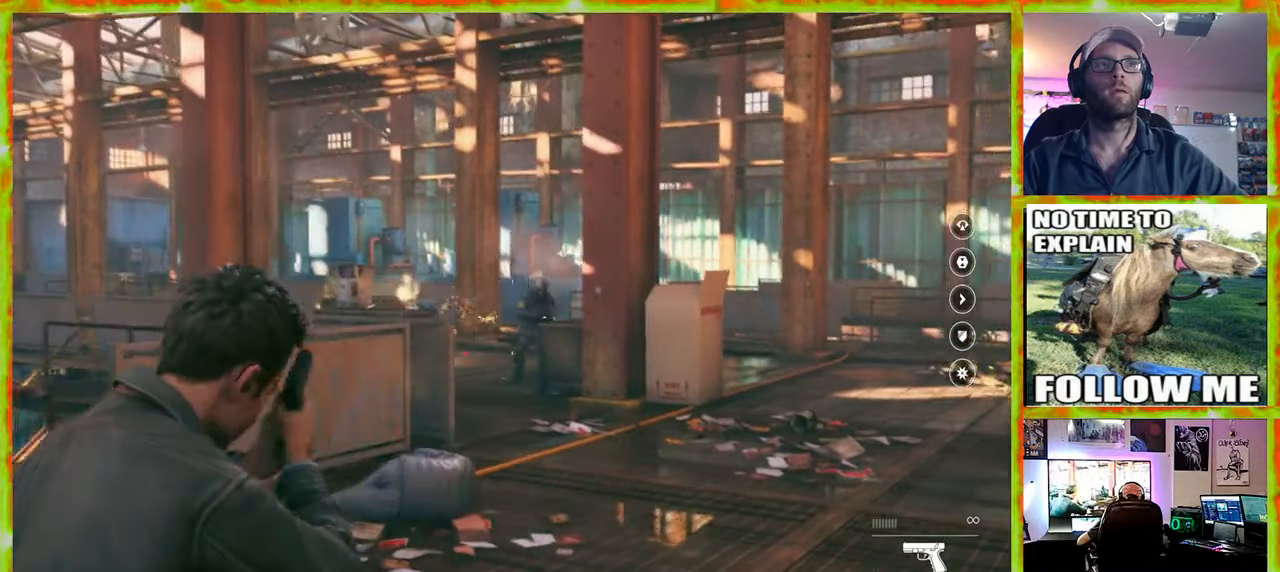
{"keys": ["a"], "mouse": [], "events": [[433, "s", "up"]]}
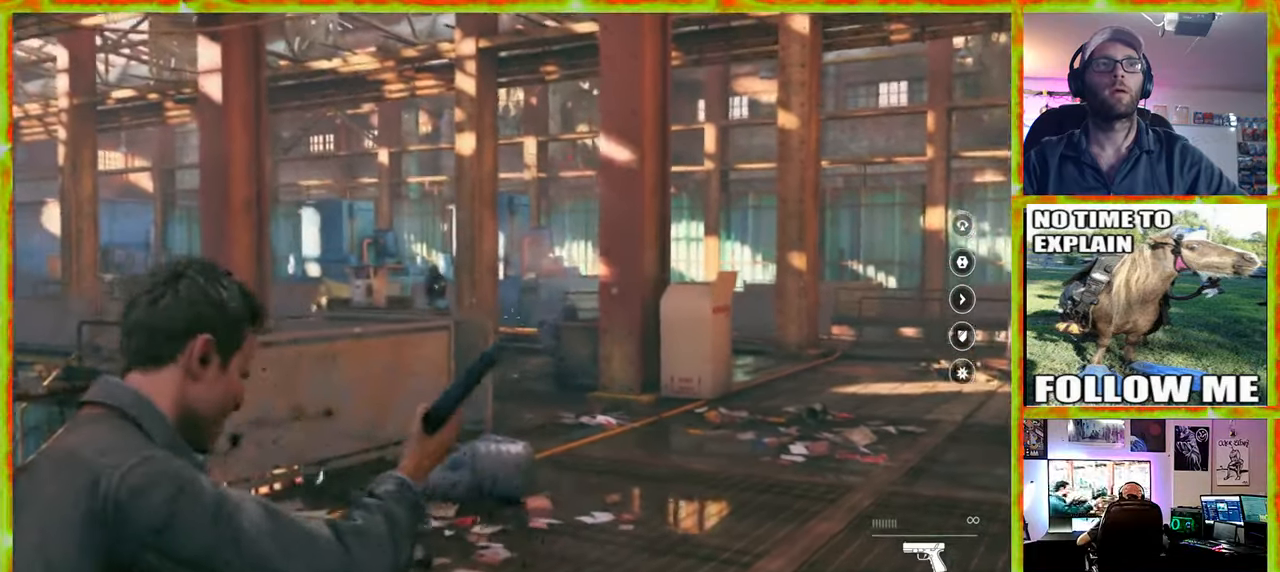
{"keys": ["w"], "mouse": [], "events": [[200, "w", "down"], [483, "a", "up"]]}
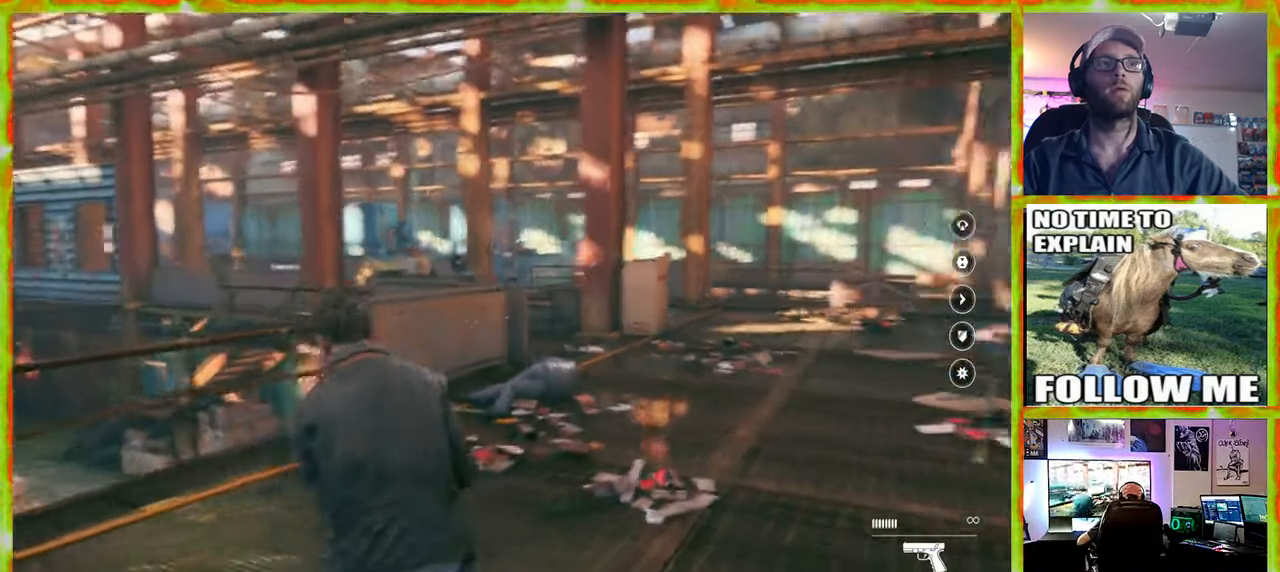
{"keys": ["w"], "mouse": [], "events": []}
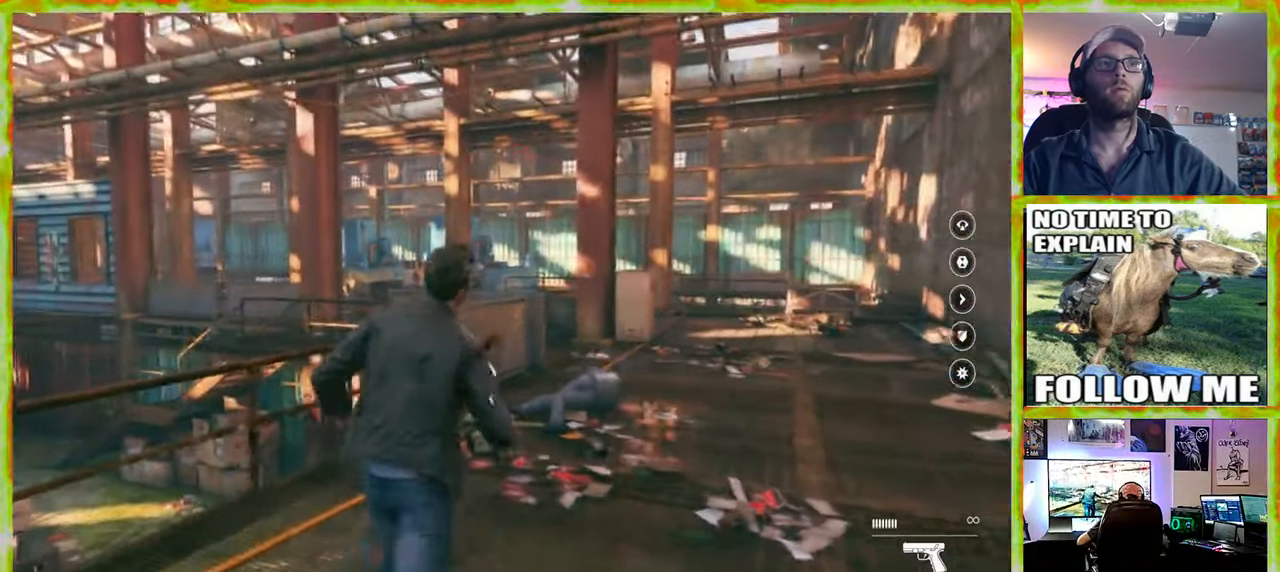
{"keys": ["w"], "mouse": [], "events": []}
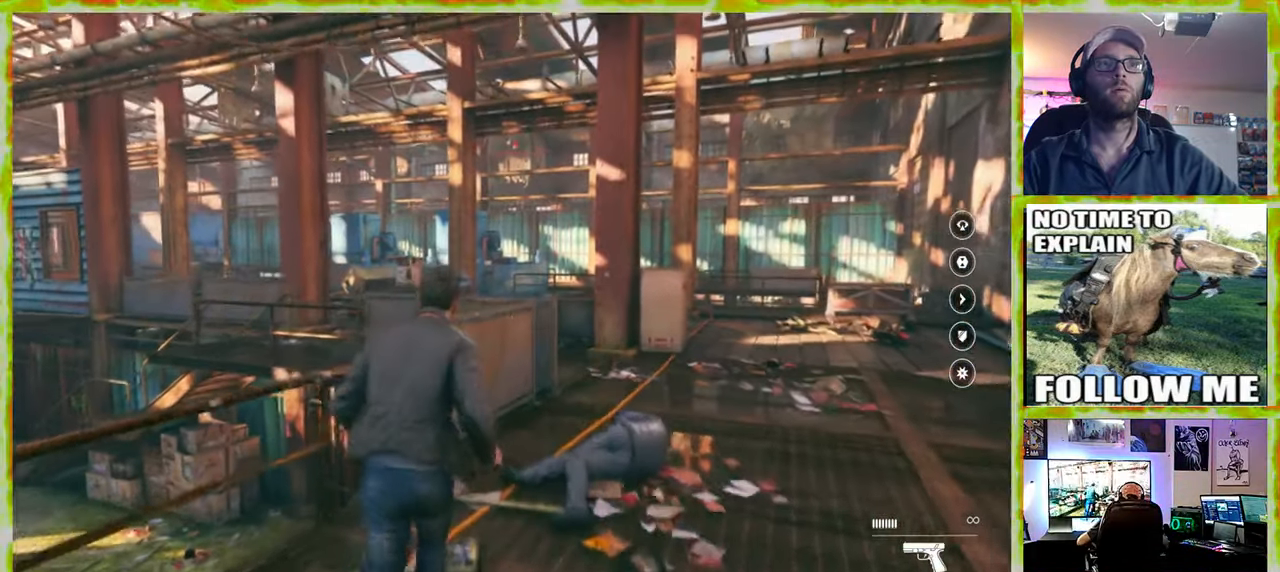
{"keys": ["a"], "mouse": [], "events": [[483, "a", "down"], [483, "w", "up"]]}
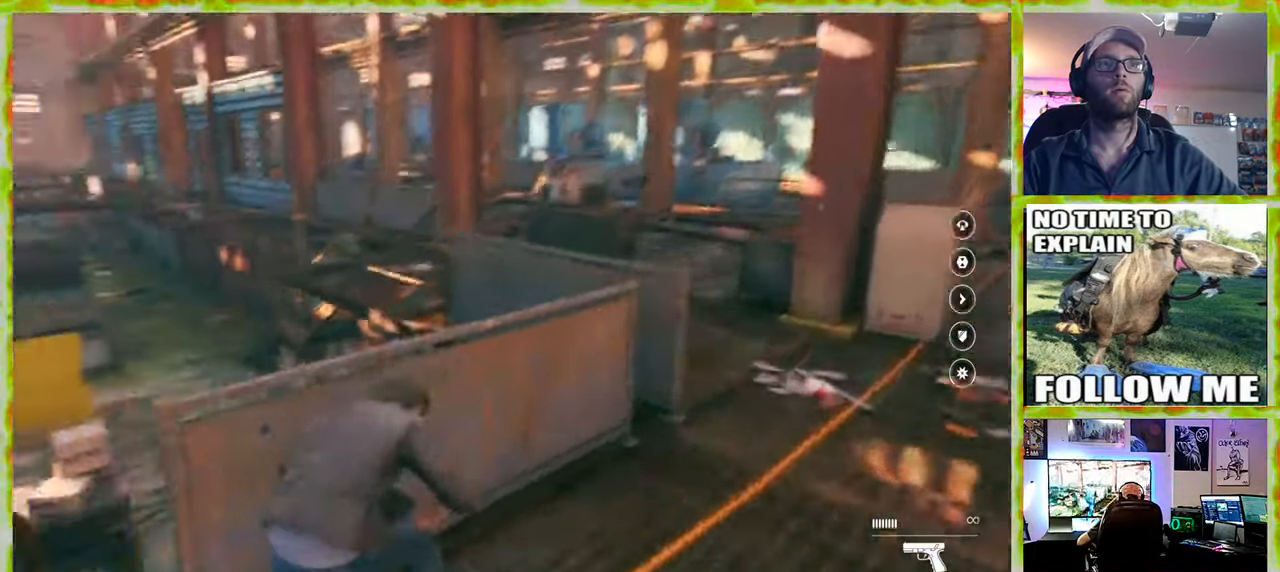
{"keys": [], "mouse": [], "events": [[83, "a", "up"]]}